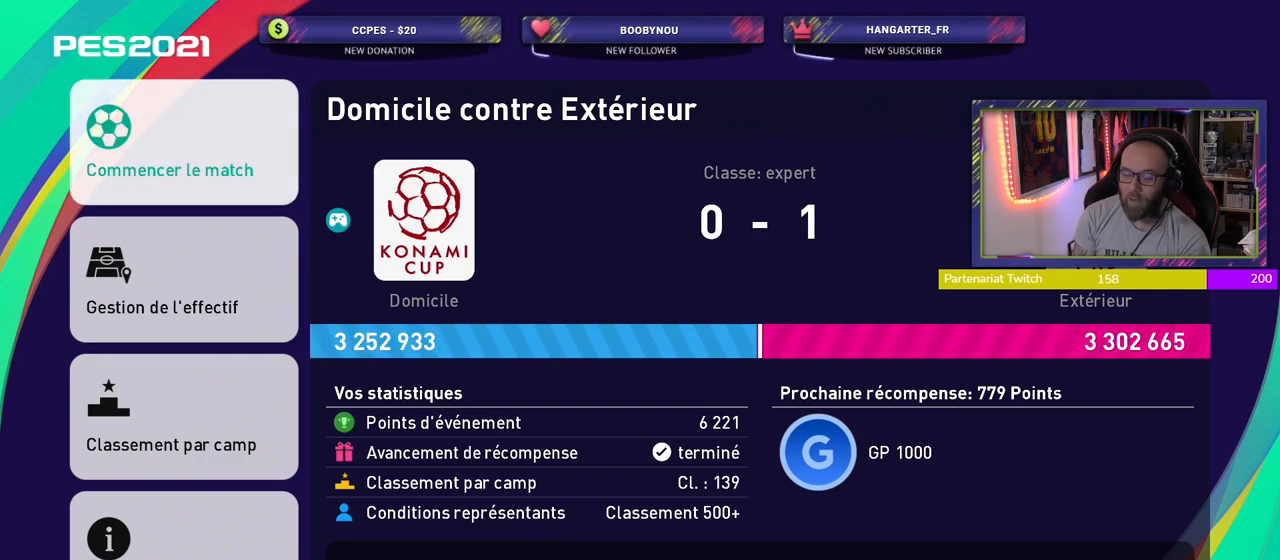
Gameplay with a controller (PlayStation layout); each line is a JSON object with the inputs held at the frame after it. "events" lists button and stick changes between this image and that frame as [ms after this image, input, new state], when the widget could be followed in between.
{"buttons": ["CROSS"], "left_stick": "center", "right_stick": "center", "events": [[460, "CROSS", "down"]]}
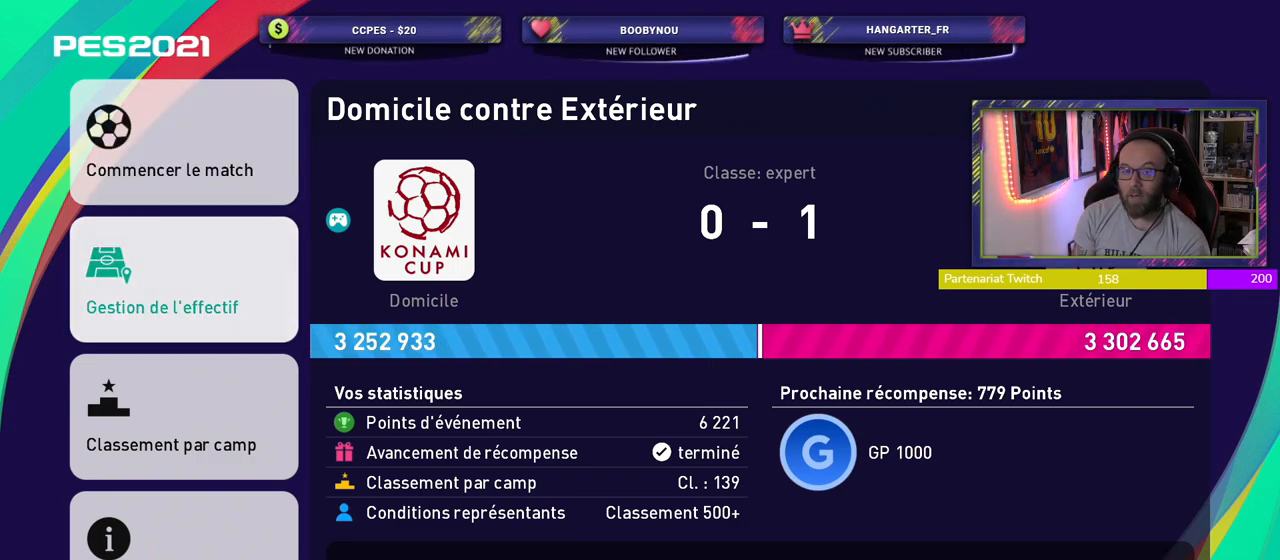
{"buttons": [], "left_stick": "center", "right_stick": "center", "events": [[100, "CROSS", "up"]]}
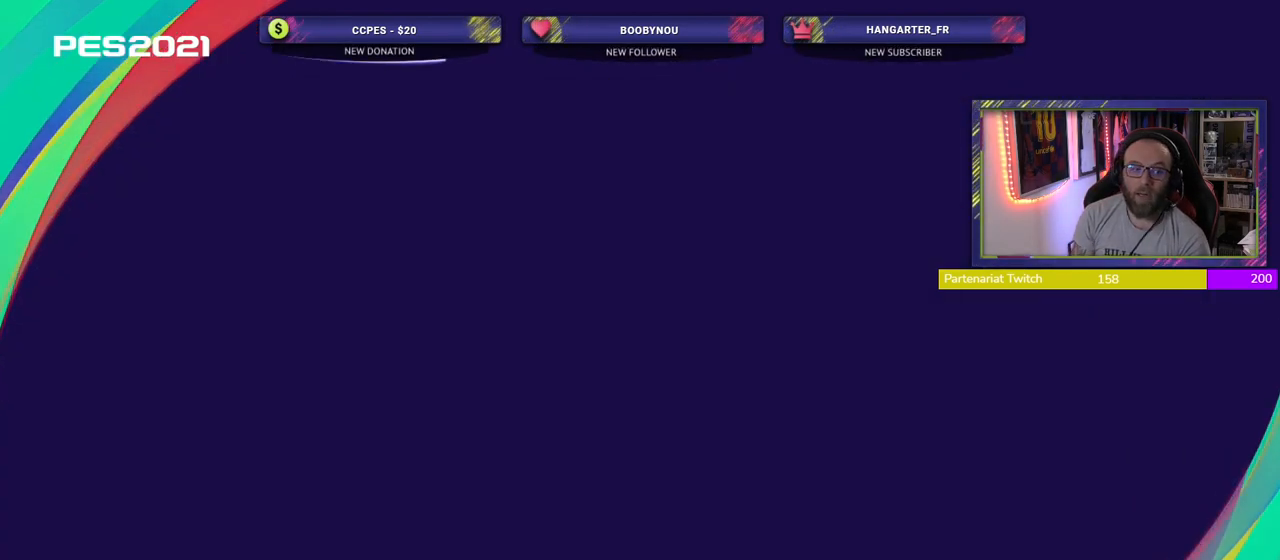
{"buttons": [], "left_stick": "center", "right_stick": "center", "events": []}
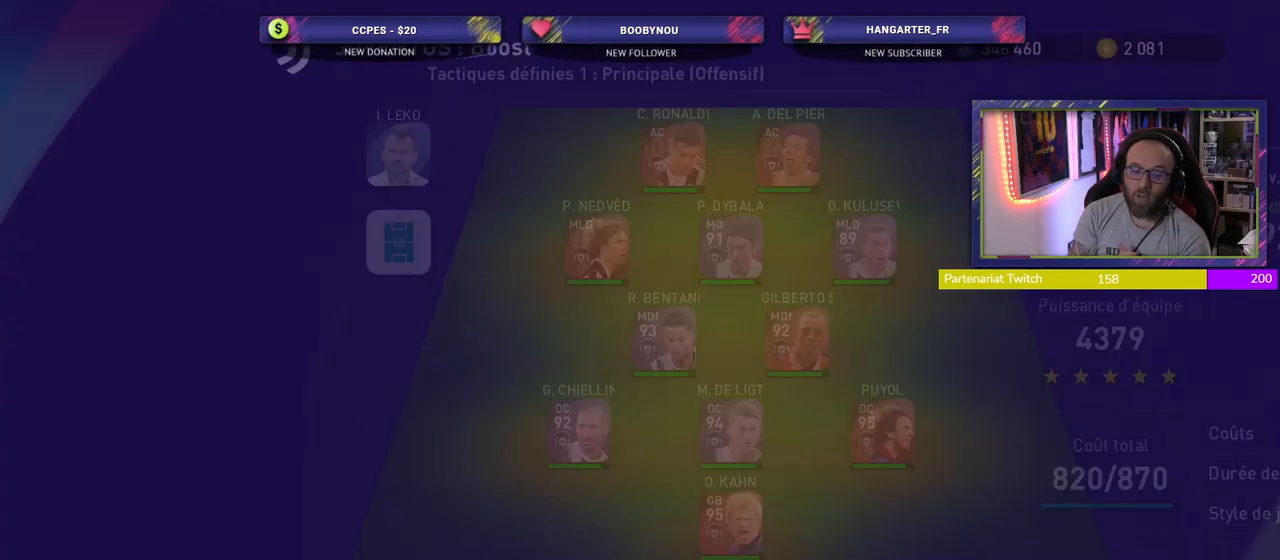
{"buttons": [], "left_stick": "center", "right_stick": "center", "events": []}
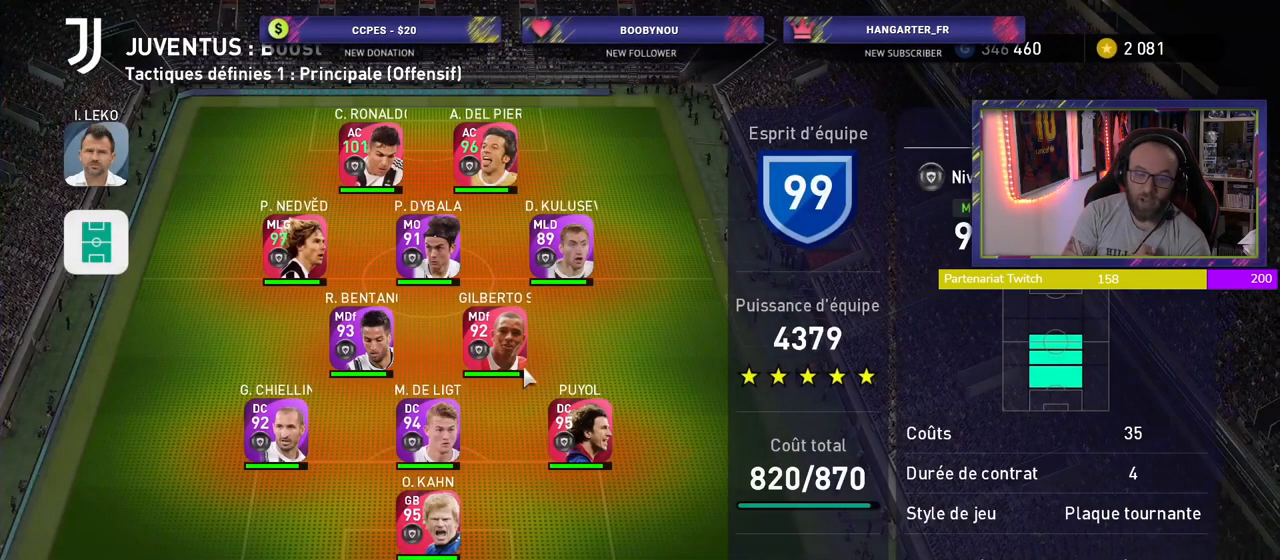
{"buttons": [], "left_stick": "center", "right_stick": "center", "events": []}
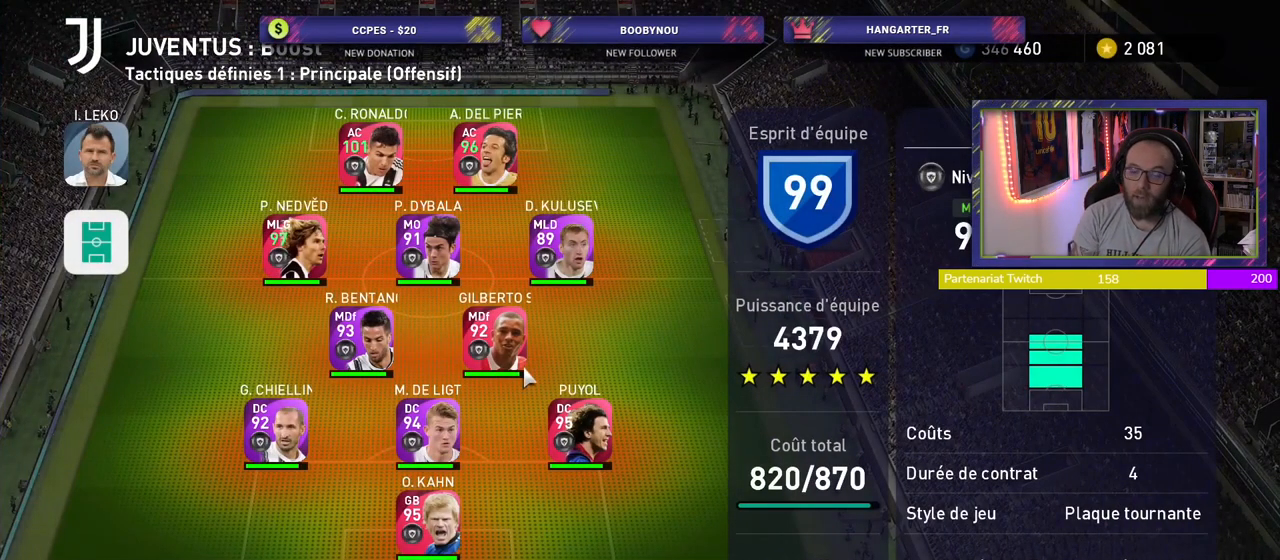
{"buttons": [], "left_stick": "center", "right_stick": "center", "events": []}
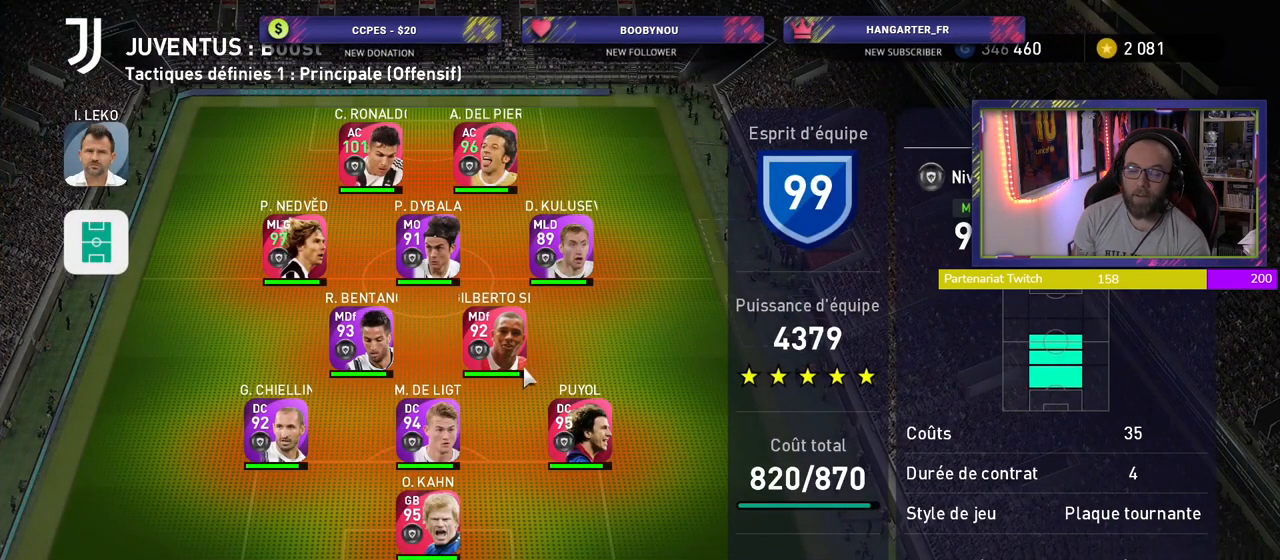
{"buttons": [], "left_stick": "center", "right_stick": "center", "events": [[20, "CIRCLE", "down"], [200, "CIRCLE", "up"]]}